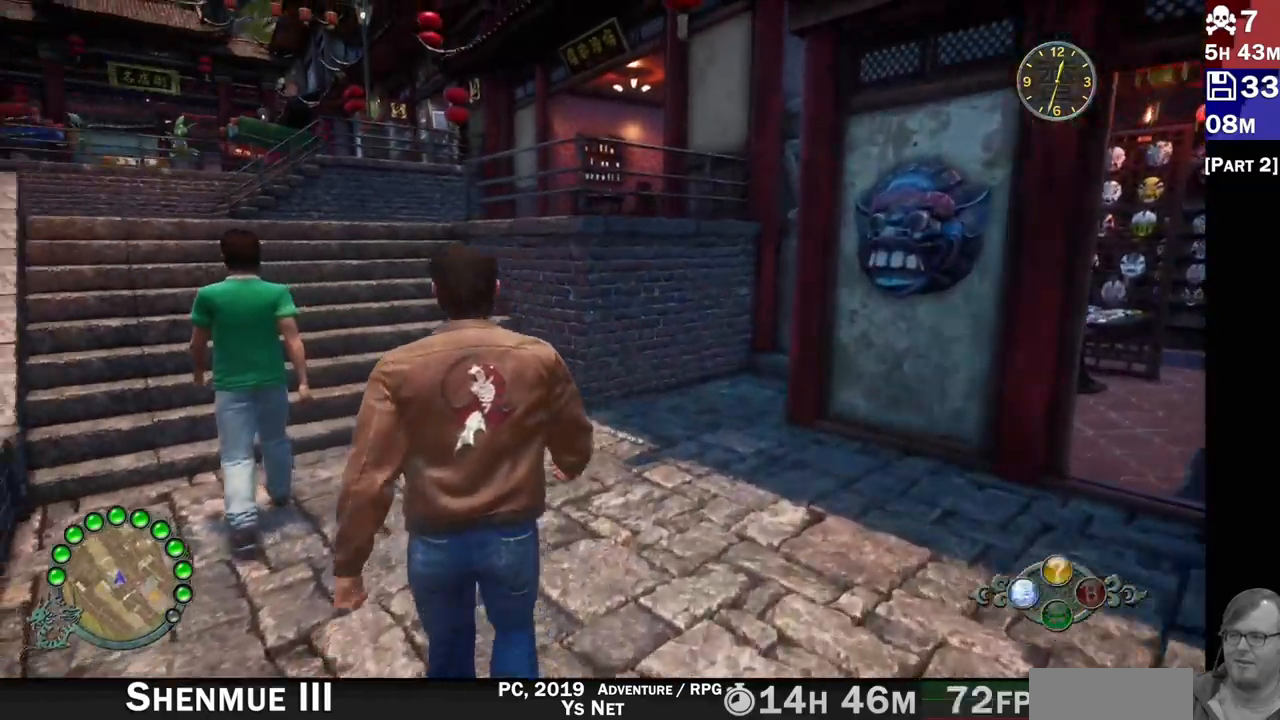
Gameplay with a controller (PlayStation layout); each line is a JSON object with the inputs held at the frame after it (dt_ms = milliseconds from this image to that frame). "events" lists button and stick changes between this image and that frame as [ms after this image, input, new state], when the widget could be followed in between. Not read: L3 R3.
{"dt_ms": 500, "buttons": ["R2"], "left_stick": "up", "right_stick": "up-right"}
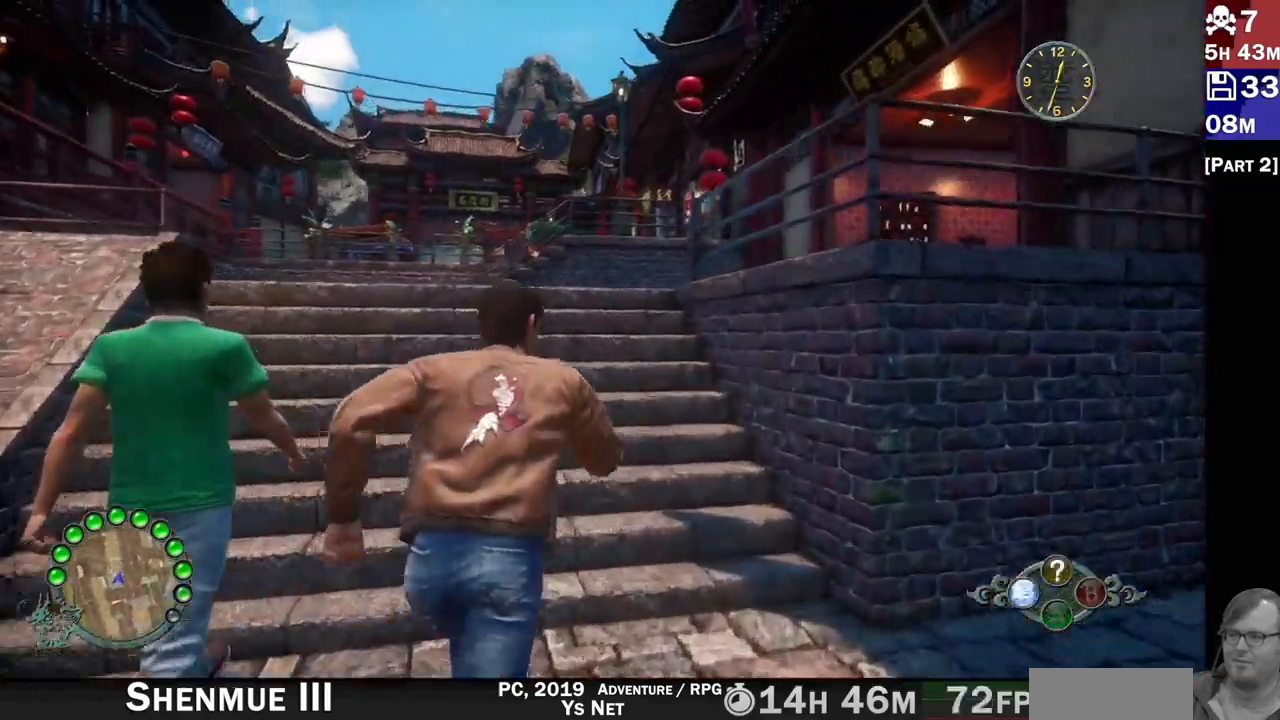
{"dt_ms": 1000, "buttons": ["R2"], "left_stick": "up-left", "right_stick": "center"}
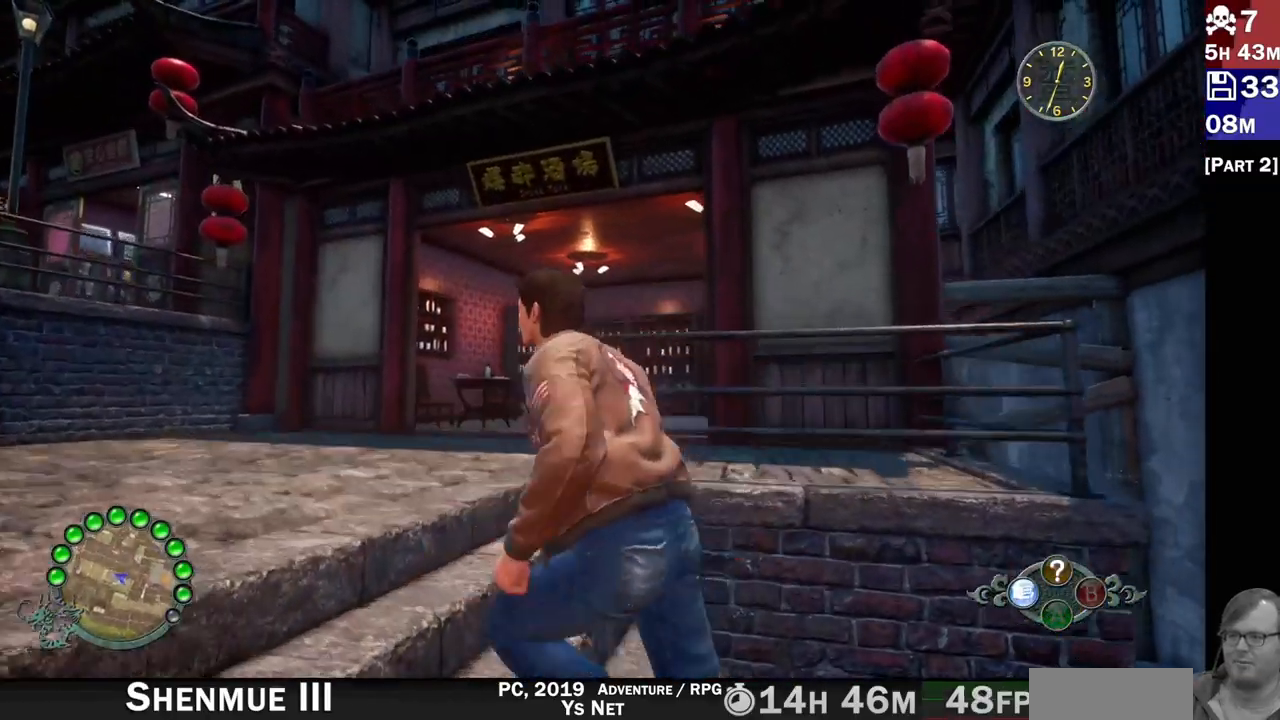
{"dt_ms": 500, "buttons": [], "left_stick": "up-left", "right_stick": "center", "events": [[83, "right_stick", "down"], [317, "right_stick", "center"], [450, "R2", "up"]]}
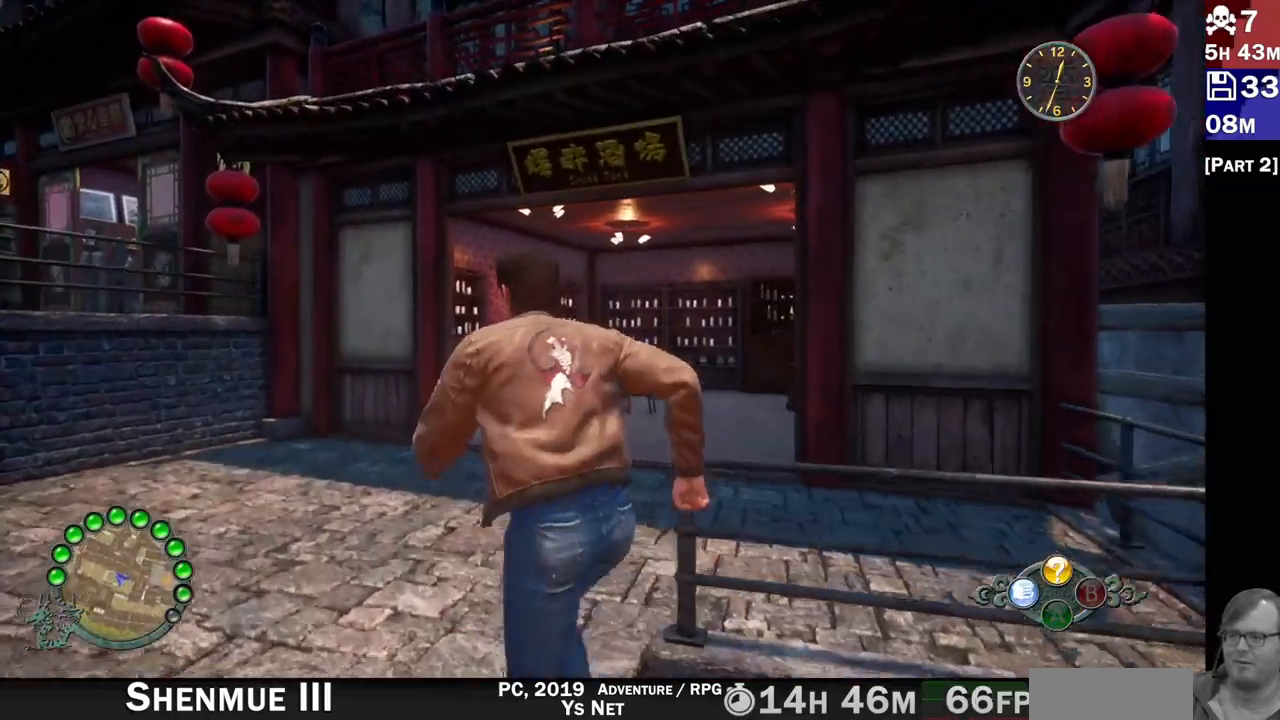
{"dt_ms": 500, "buttons": [], "left_stick": "center", "right_stick": "left", "events": [[50, "R2", "down"], [133, "R2", "up"], [367, "left_stick", "center"], [367, "right_stick", "left"]]}
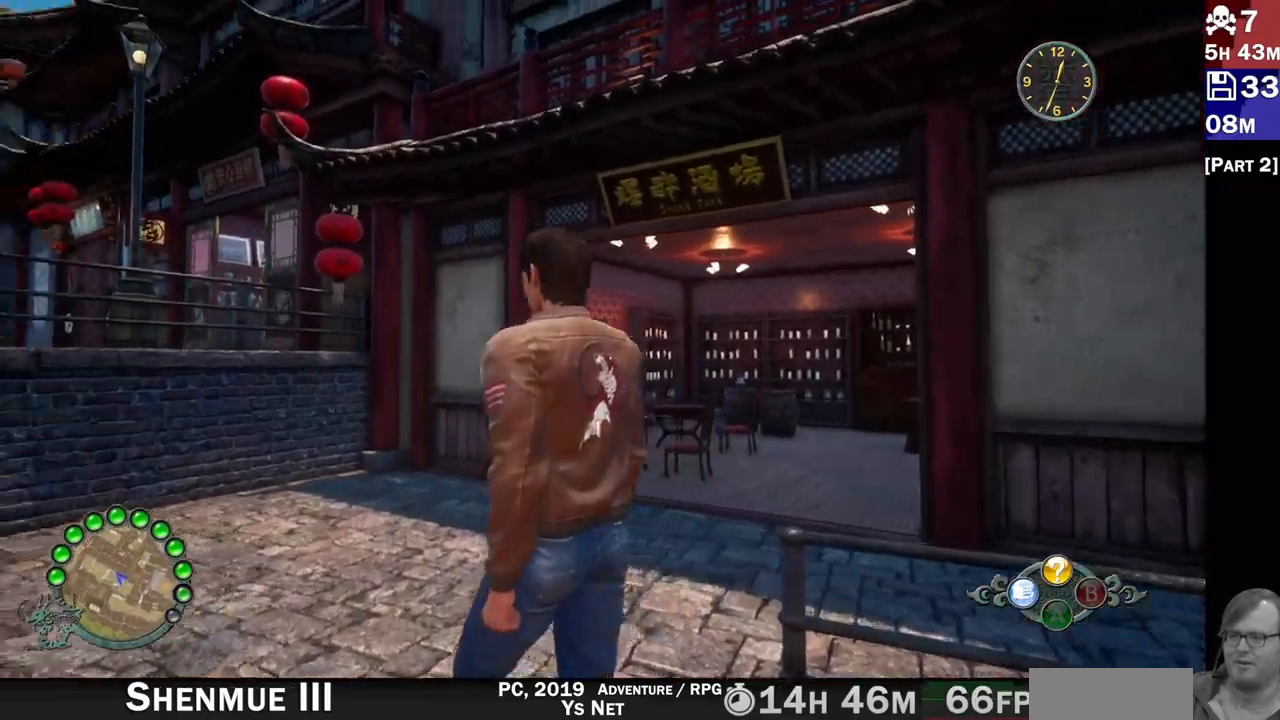
{"dt_ms": 500, "buttons": [], "left_stick": "up", "right_stick": "left", "events": [[233, "right_stick", "center"], [283, "left_stick", "up"], [333, "right_stick", "left"]]}
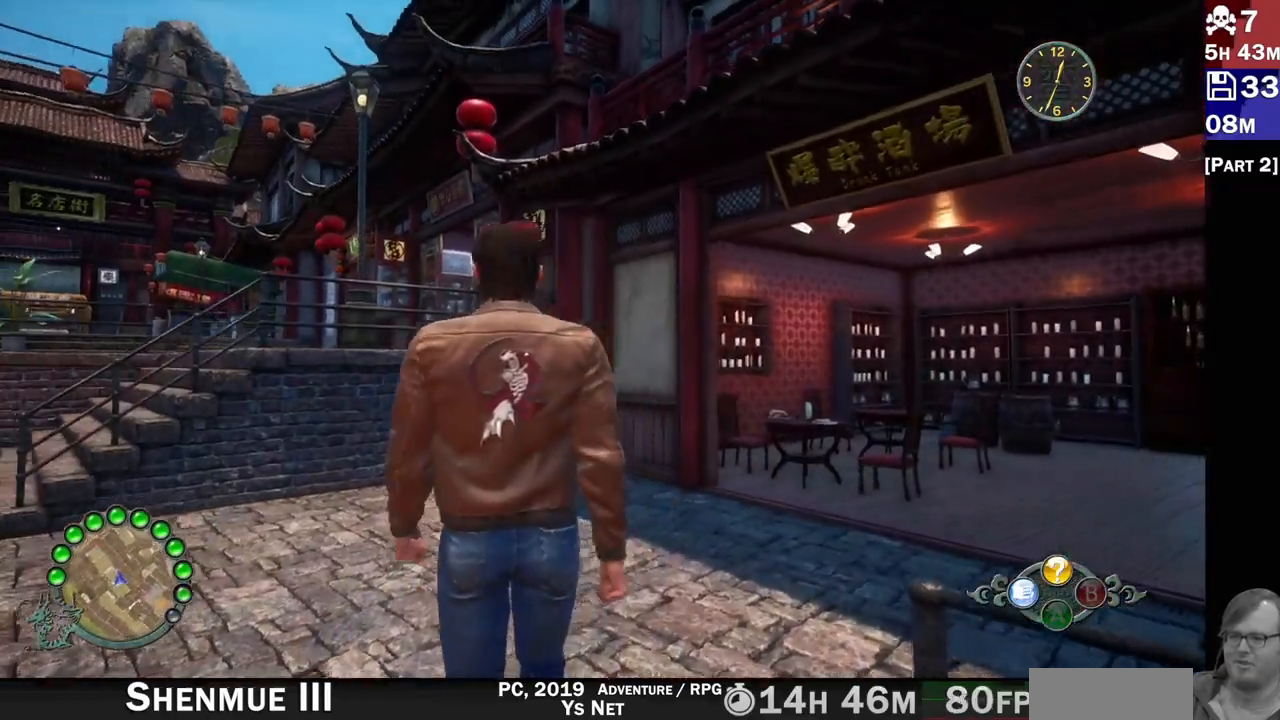
{"dt_ms": 1000, "buttons": [], "left_stick": "up", "right_stick": "left"}
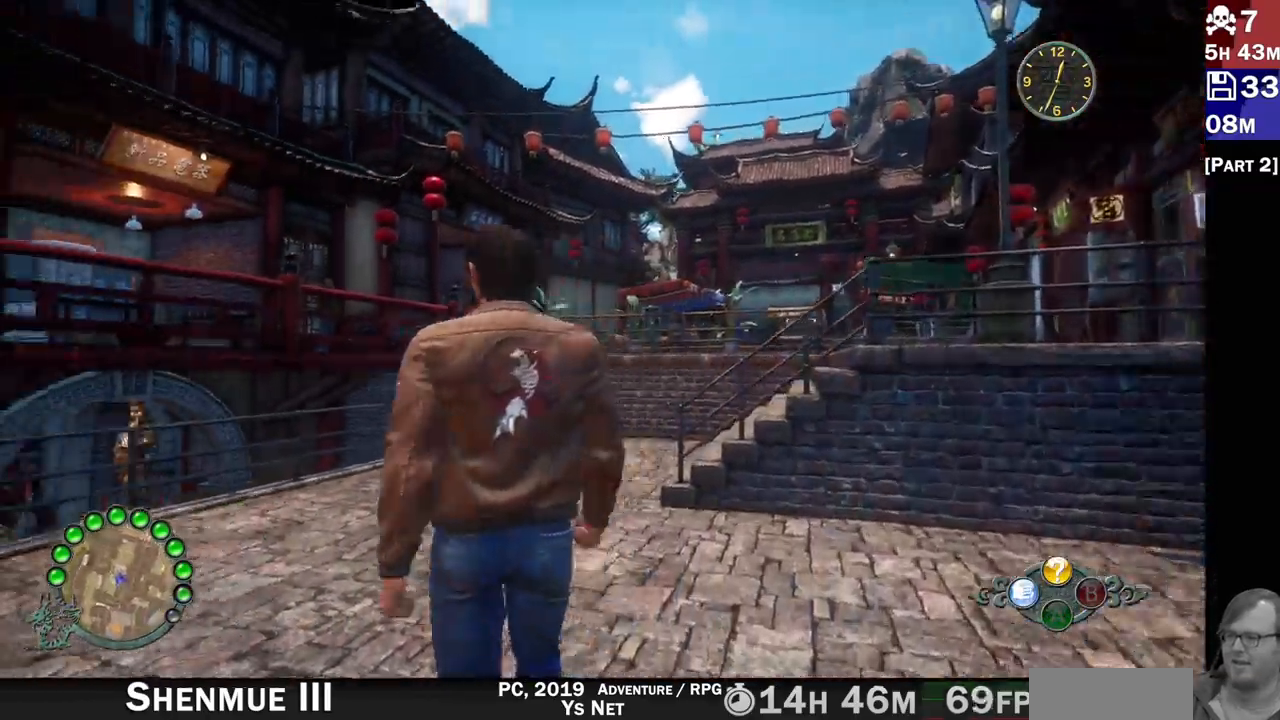
{"dt_ms": 500, "buttons": ["R2"], "left_stick": "up", "right_stick": "left"}
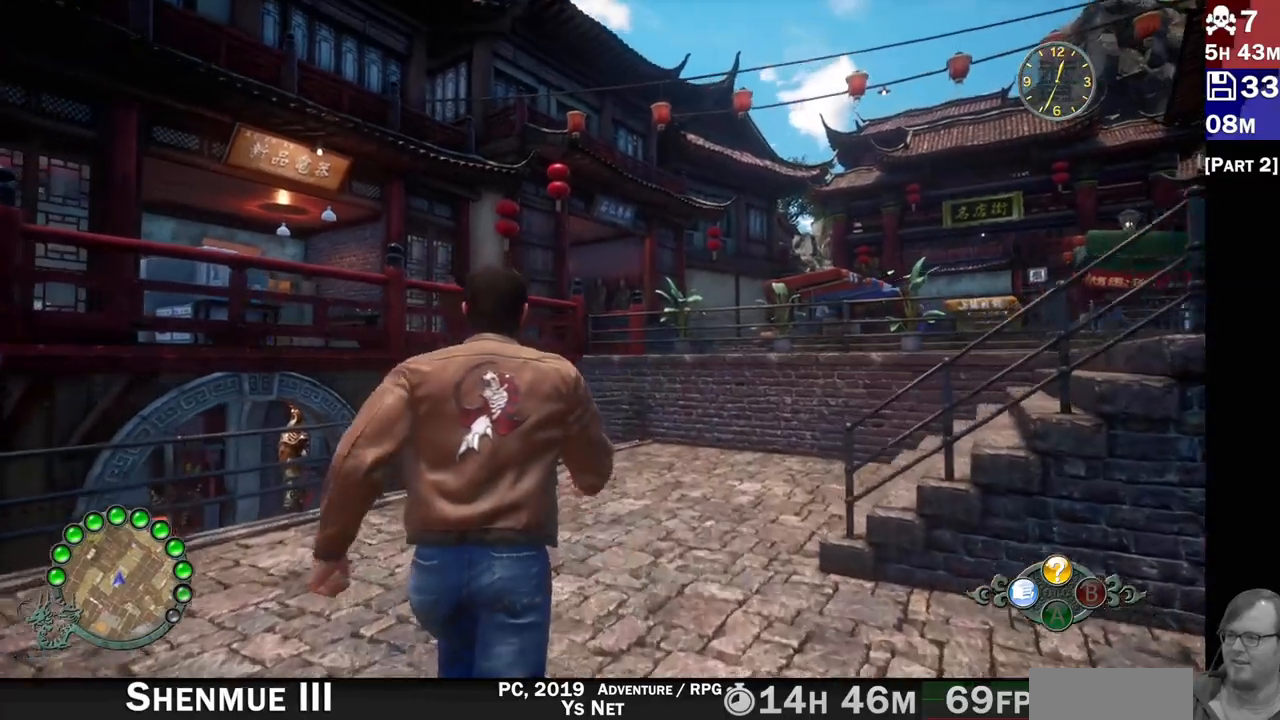
{"dt_ms": 1000, "buttons": ["L2"], "left_stick": "up", "right_stick": "up"}
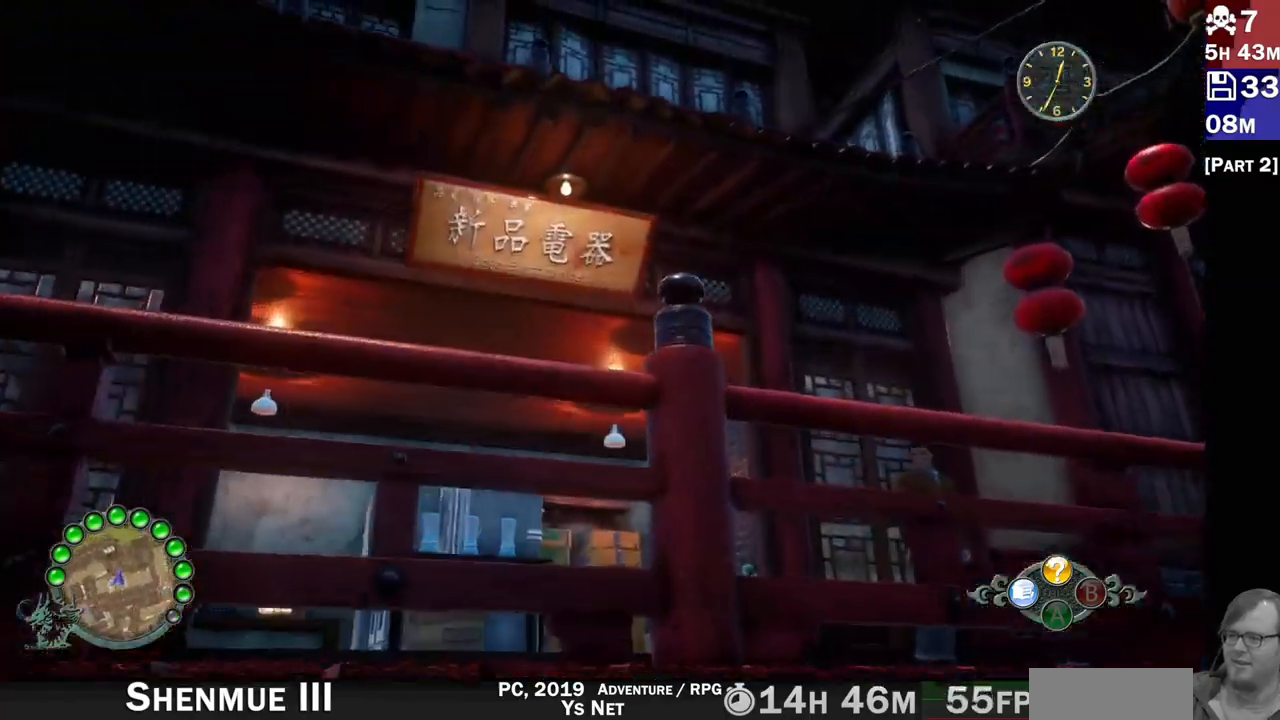
{"dt_ms": 500, "buttons": ["L2"], "left_stick": "center", "right_stick": "center", "events": [[17, "left_stick", "center"], [67, "right_stick", "center"]]}
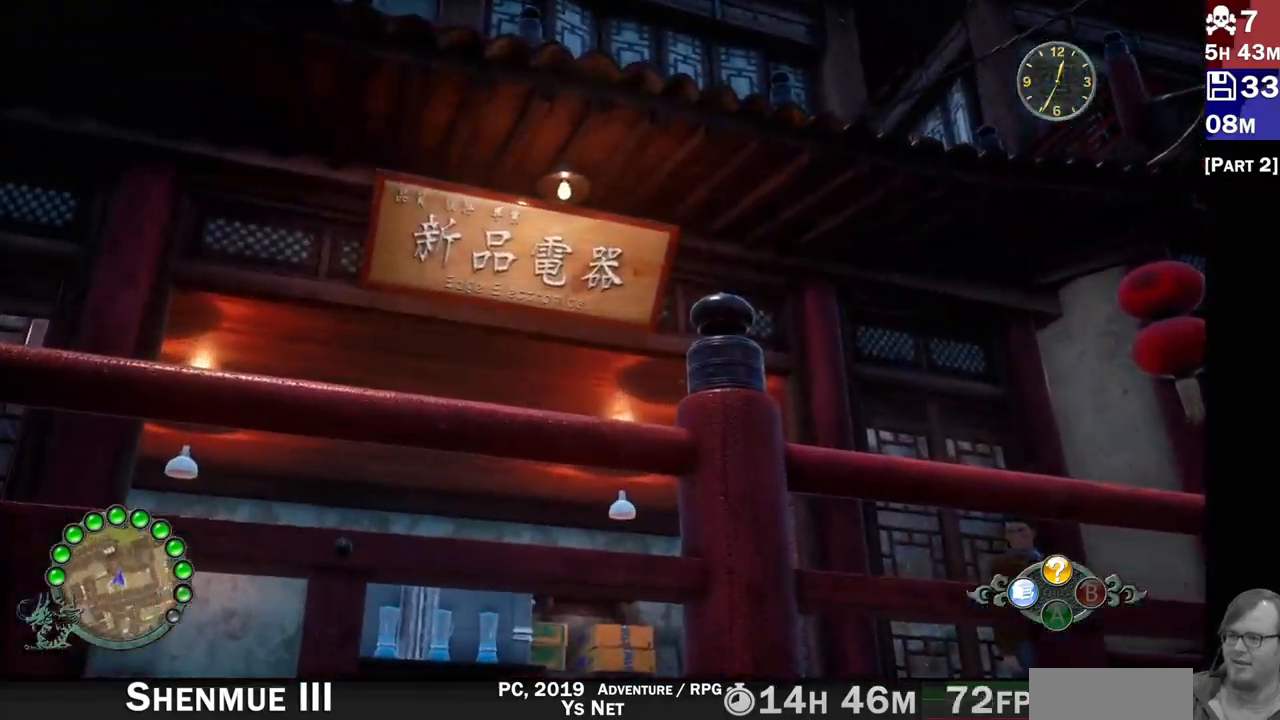
{"dt_ms": 1000, "buttons": [], "left_stick": "center", "right_stick": "center"}